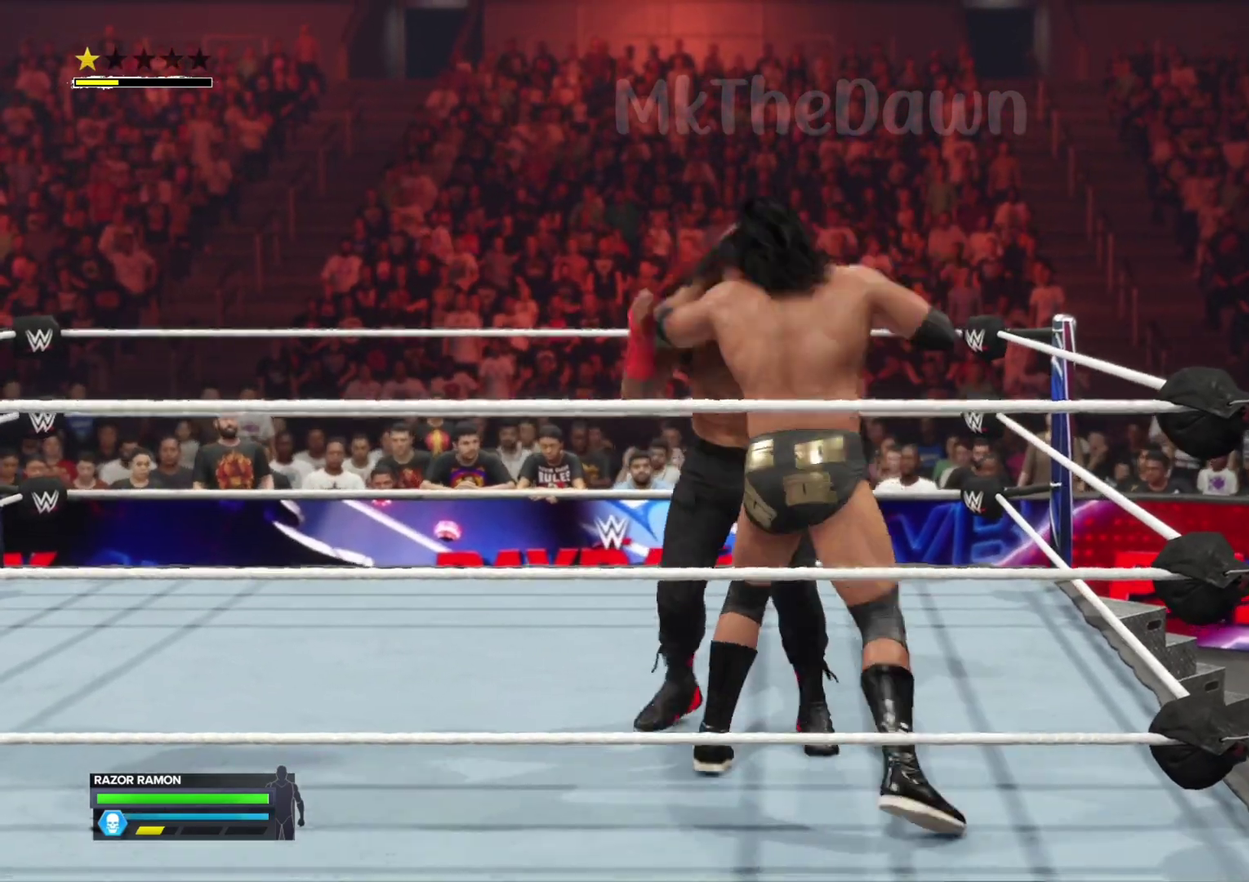
Gameplay with a controller (Xbox layout); each line is a JSON object with the inputs held at the frame after it (dt_ms = milliseconds from this image to that frame). "events" lists button and stick changes between this image and that frame as [ms after this image, input, new state], when the widget could be followed in between.
{"dt_ms": 500, "buttons": ["B"], "left_stick": "down-right", "right_stick": "center", "events": [[100, "left_stick", "down-right"], [367, "B", "down"]]}
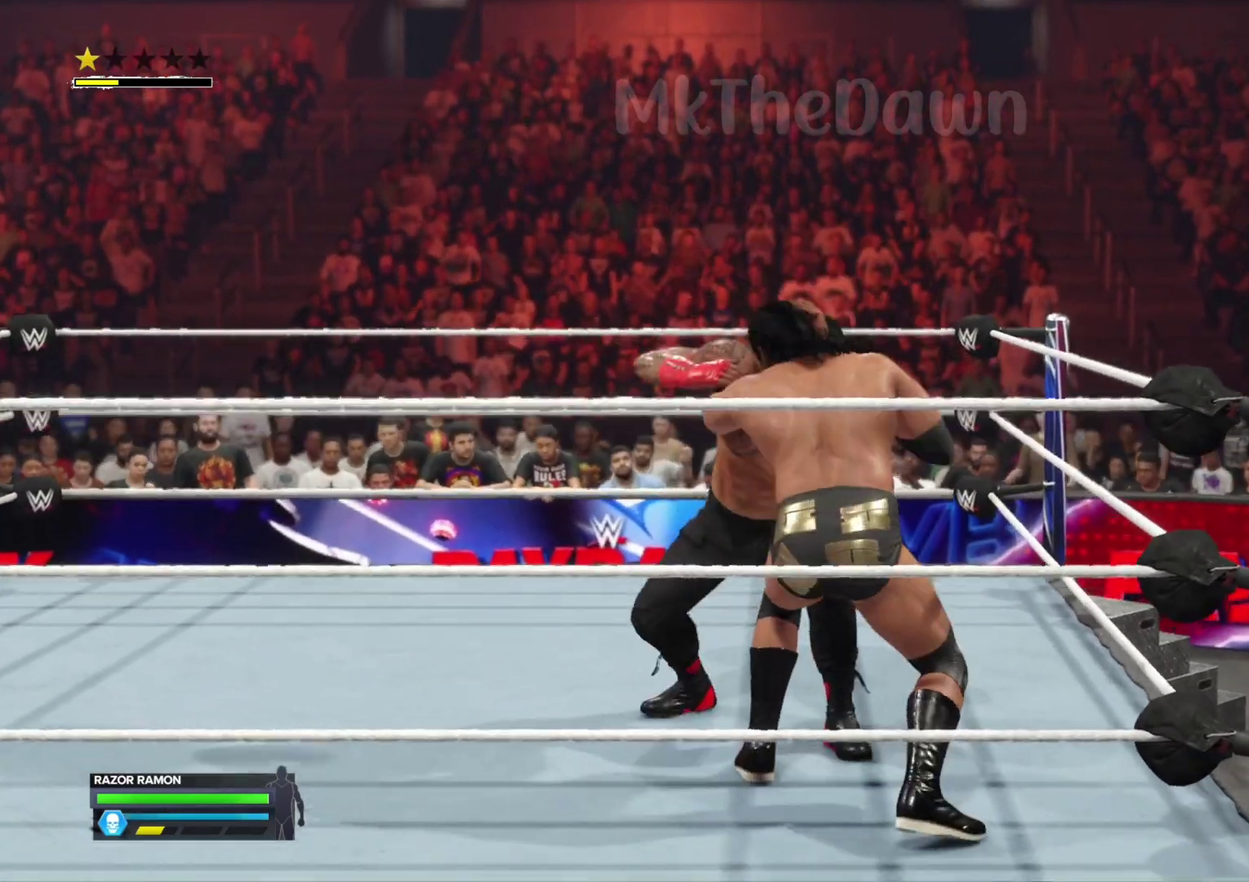
{"dt_ms": 300, "buttons": [], "left_stick": "center", "right_stick": "center", "events": [[67, "B", "up"], [267, "left_stick", "center"]]}
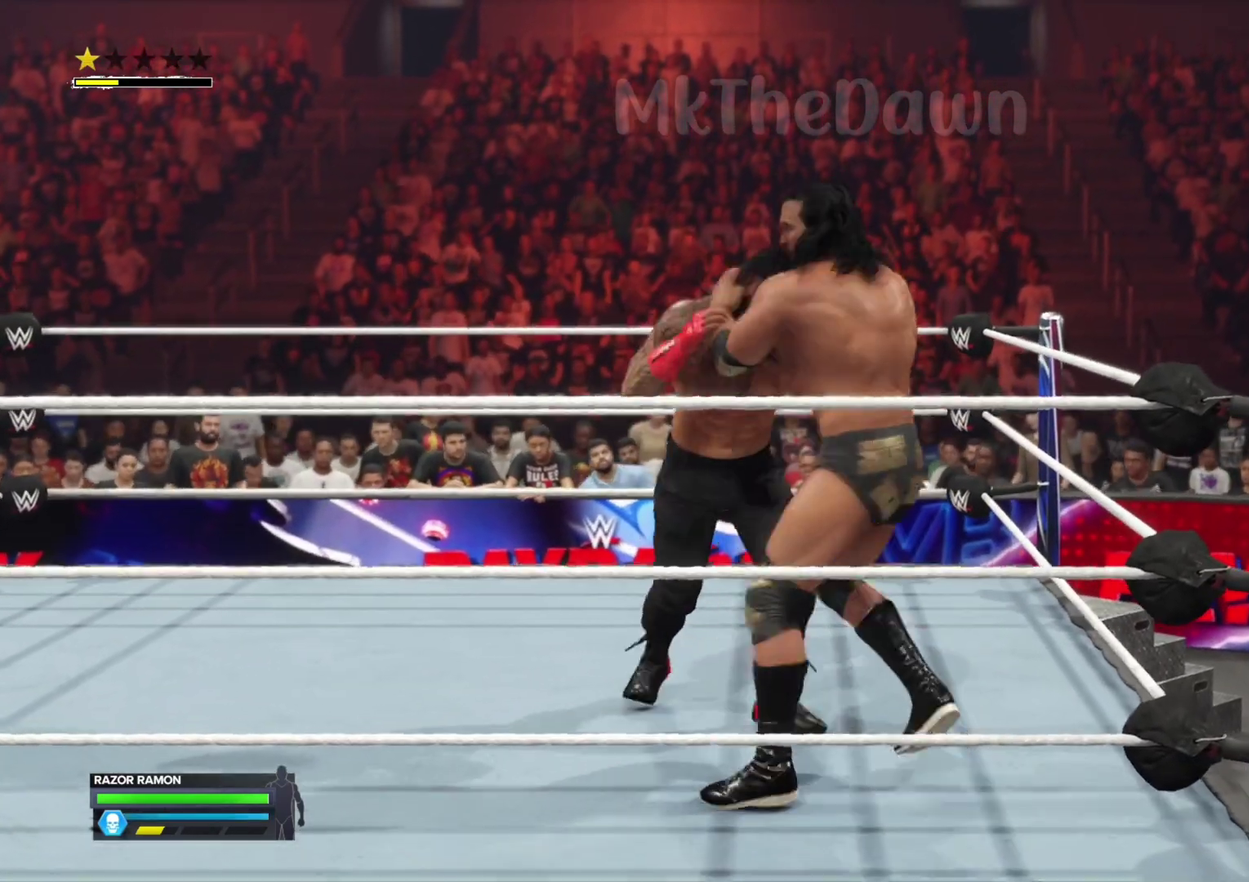
{"dt_ms": 800, "buttons": [], "left_stick": "center", "right_stick": "center", "events": []}
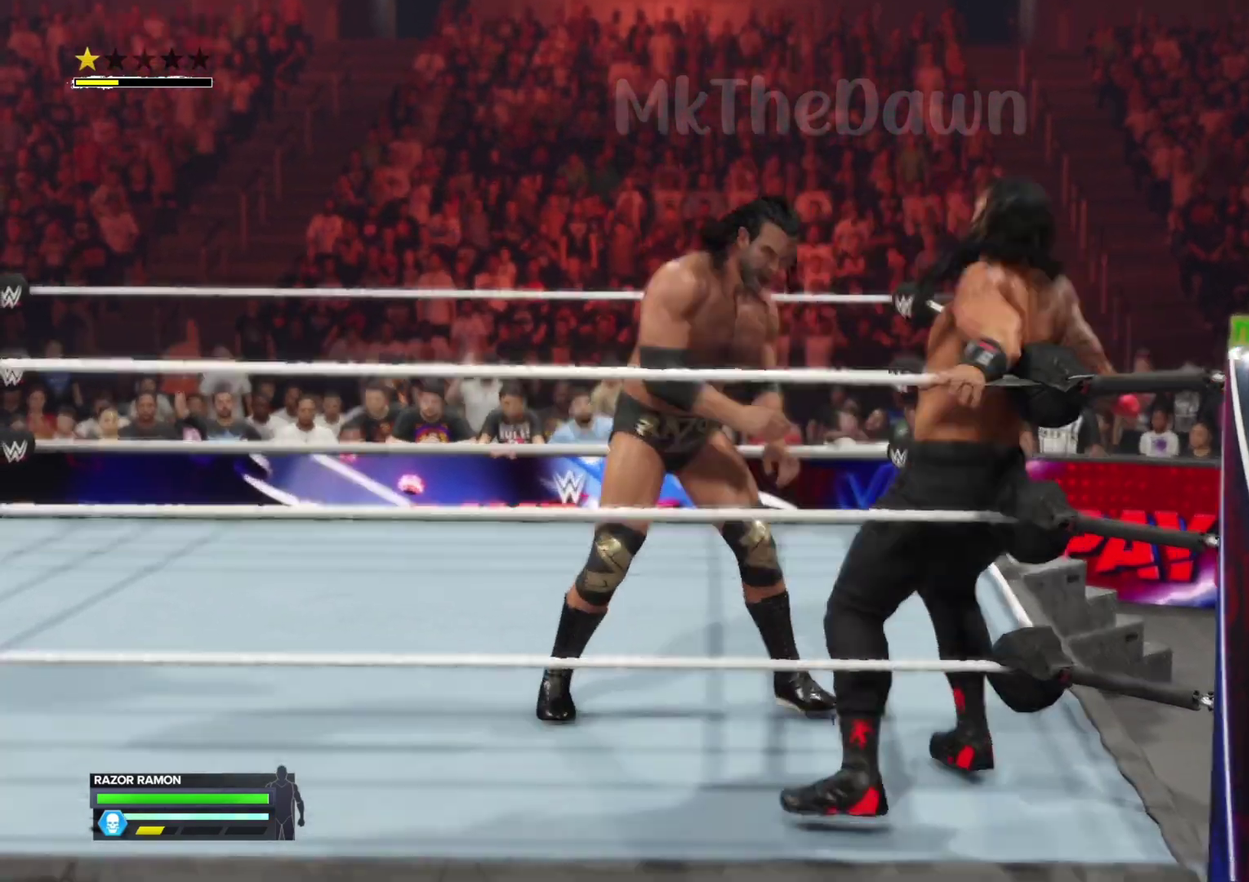
{"dt_ms": 400, "buttons": [], "left_stick": "center", "right_stick": "center", "events": []}
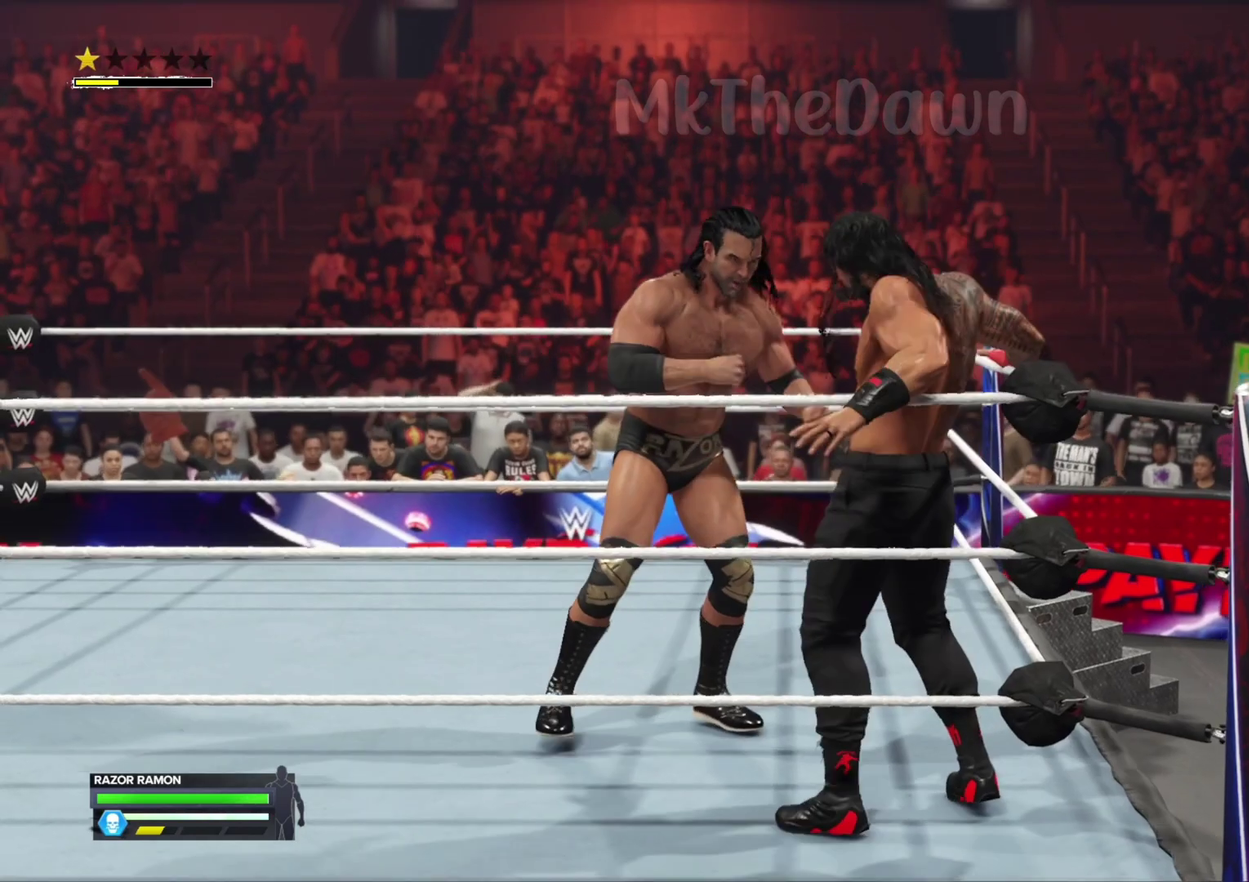
{"dt_ms": 300, "buttons": [], "left_stick": "down", "right_stick": "center", "events": [[100, "left_stick", "down"]]}
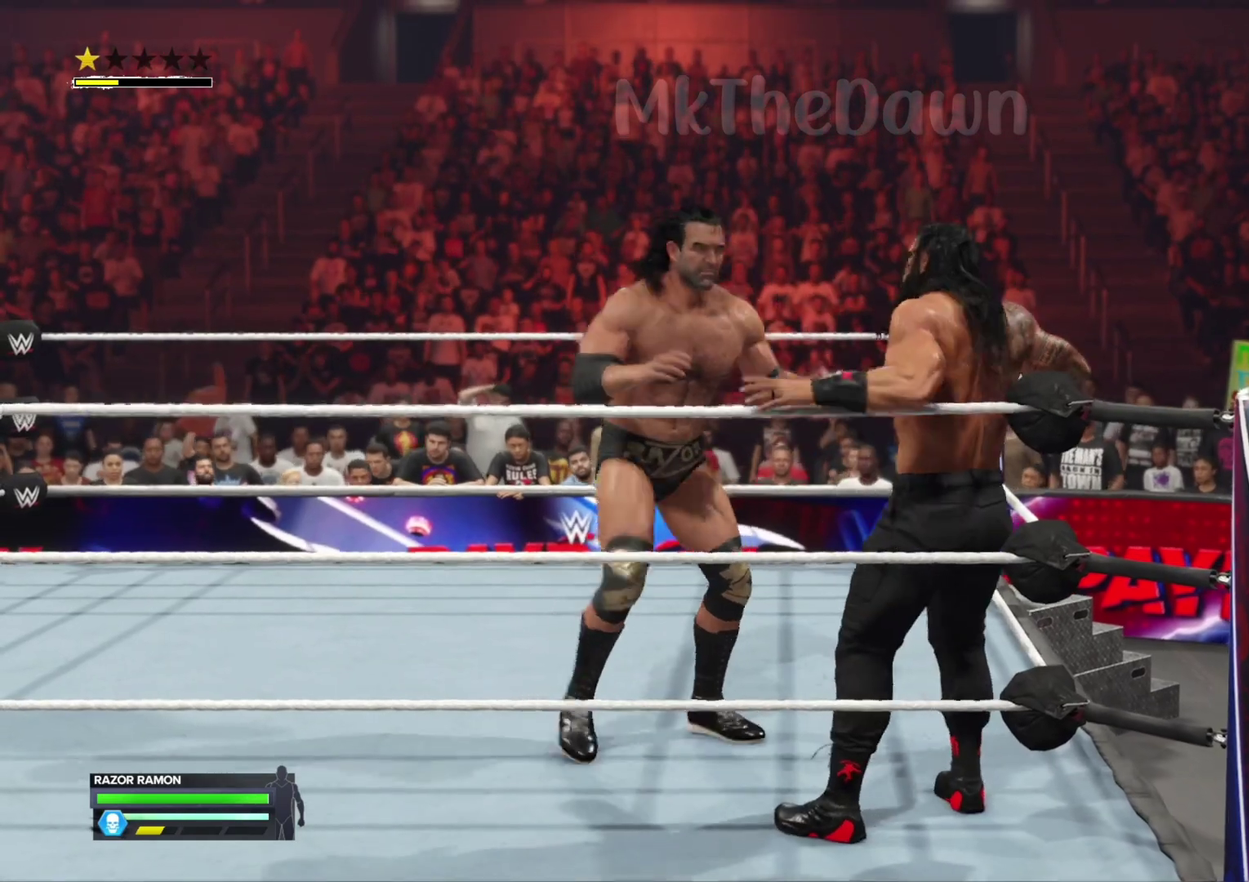
{"dt_ms": 900, "buttons": [], "left_stick": "center", "right_stick": "center", "events": [[67, "left_stick", "center"], [267, "B", "down"], [400, "B", "up"]]}
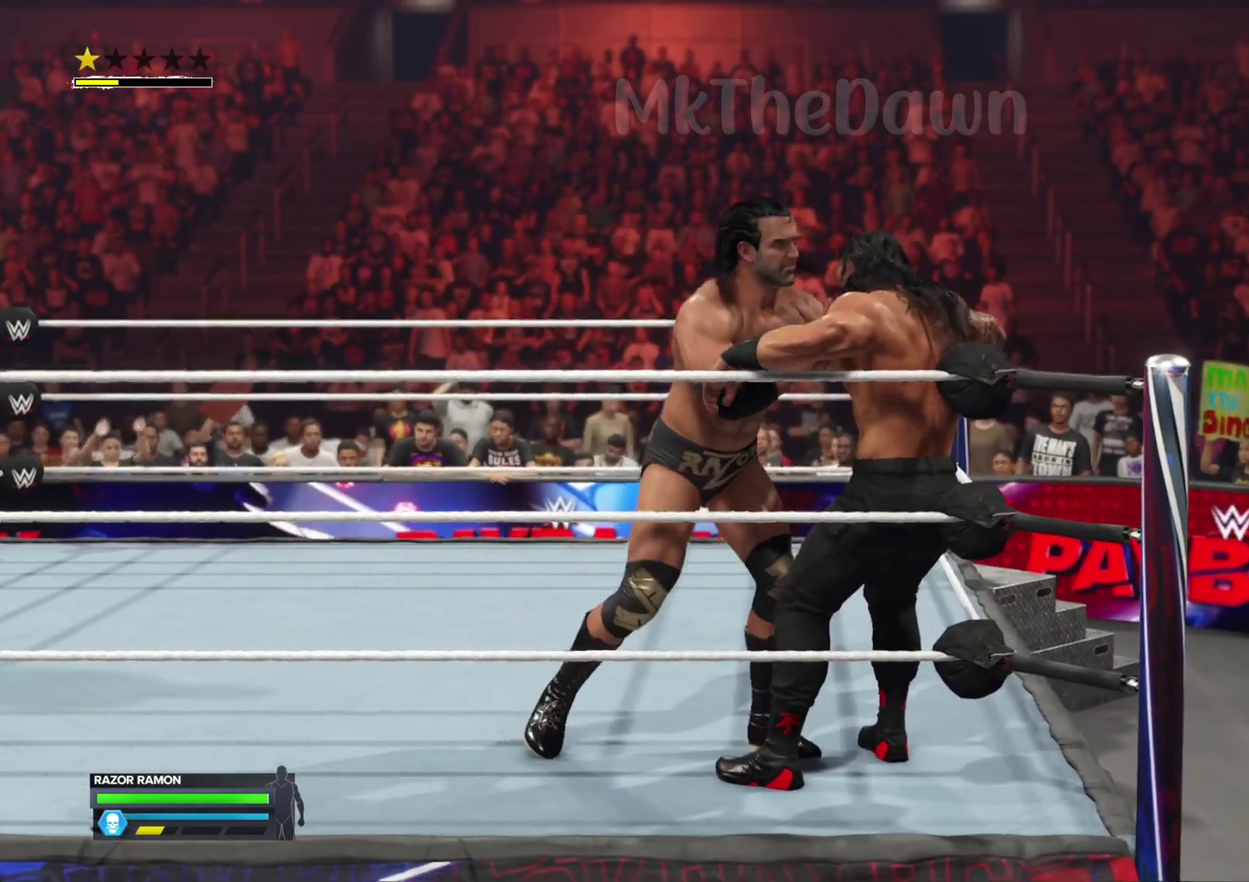
{"dt_ms": 300, "buttons": ["A"], "left_stick": "center", "right_stick": "center", "events": [[133, "A", "down"]]}
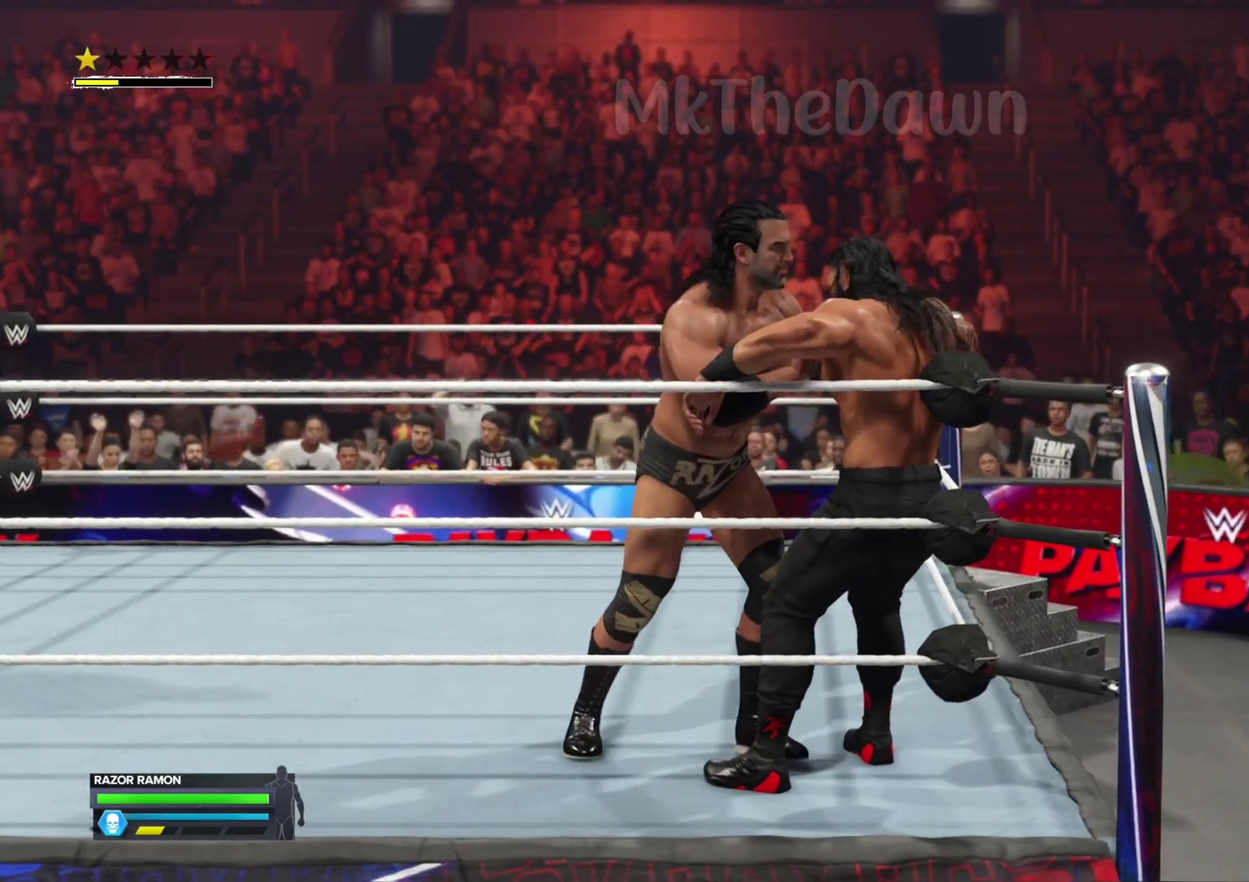
{"dt_ms": 700, "buttons": [], "left_stick": "center", "right_stick": "center", "events": [[367, "A", "up"]]}
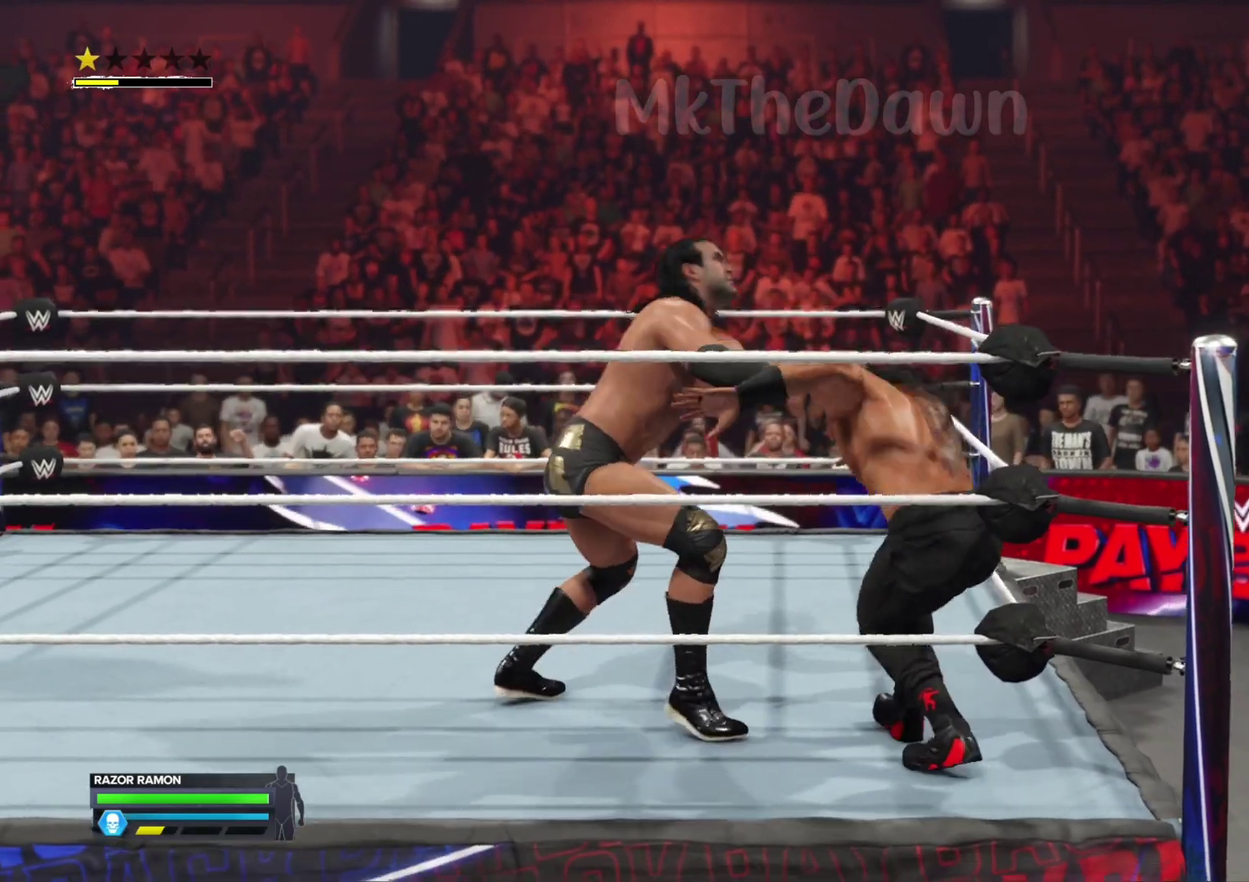
{"dt_ms": 300, "buttons": [], "left_stick": "center", "right_stick": "center", "events": []}
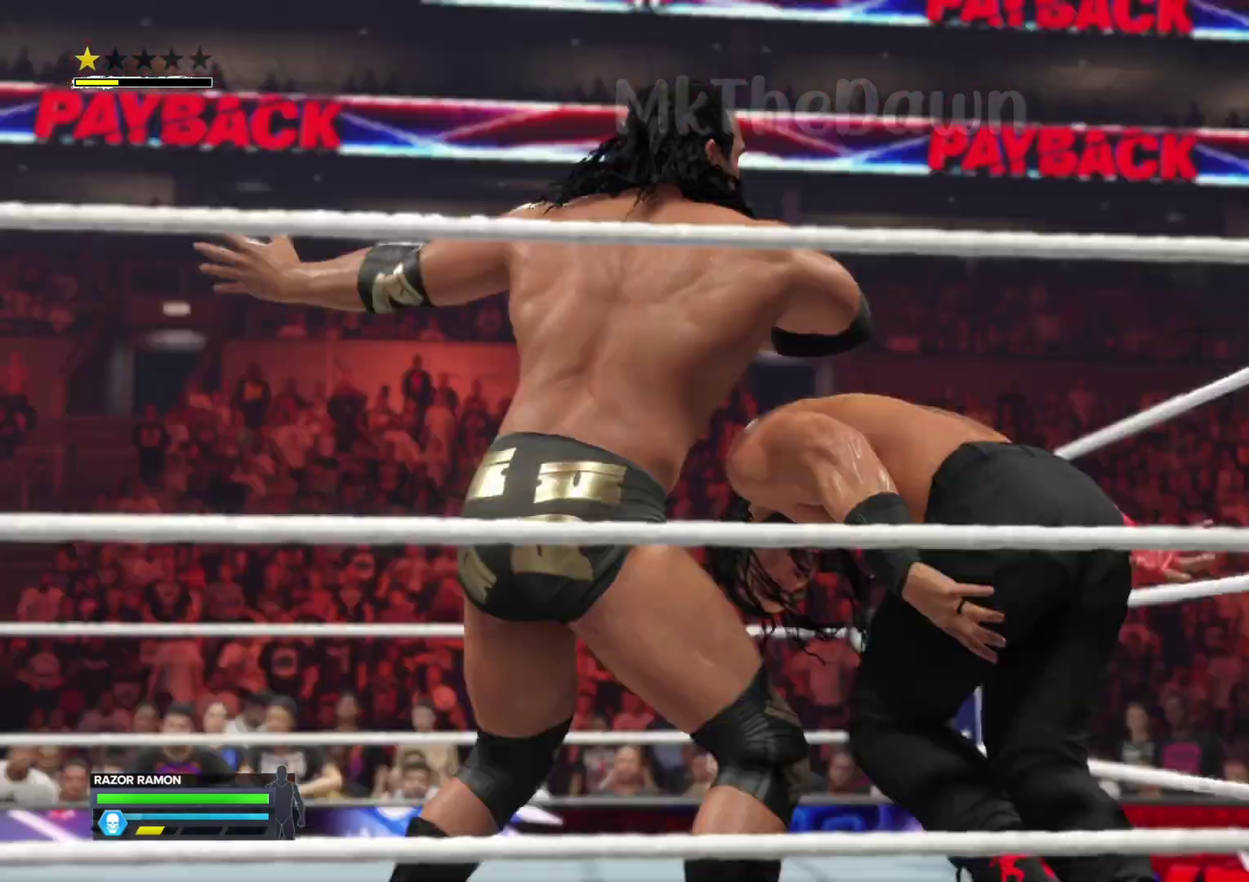
{"dt_ms": 400, "buttons": [], "left_stick": "center", "right_stick": "center", "events": []}
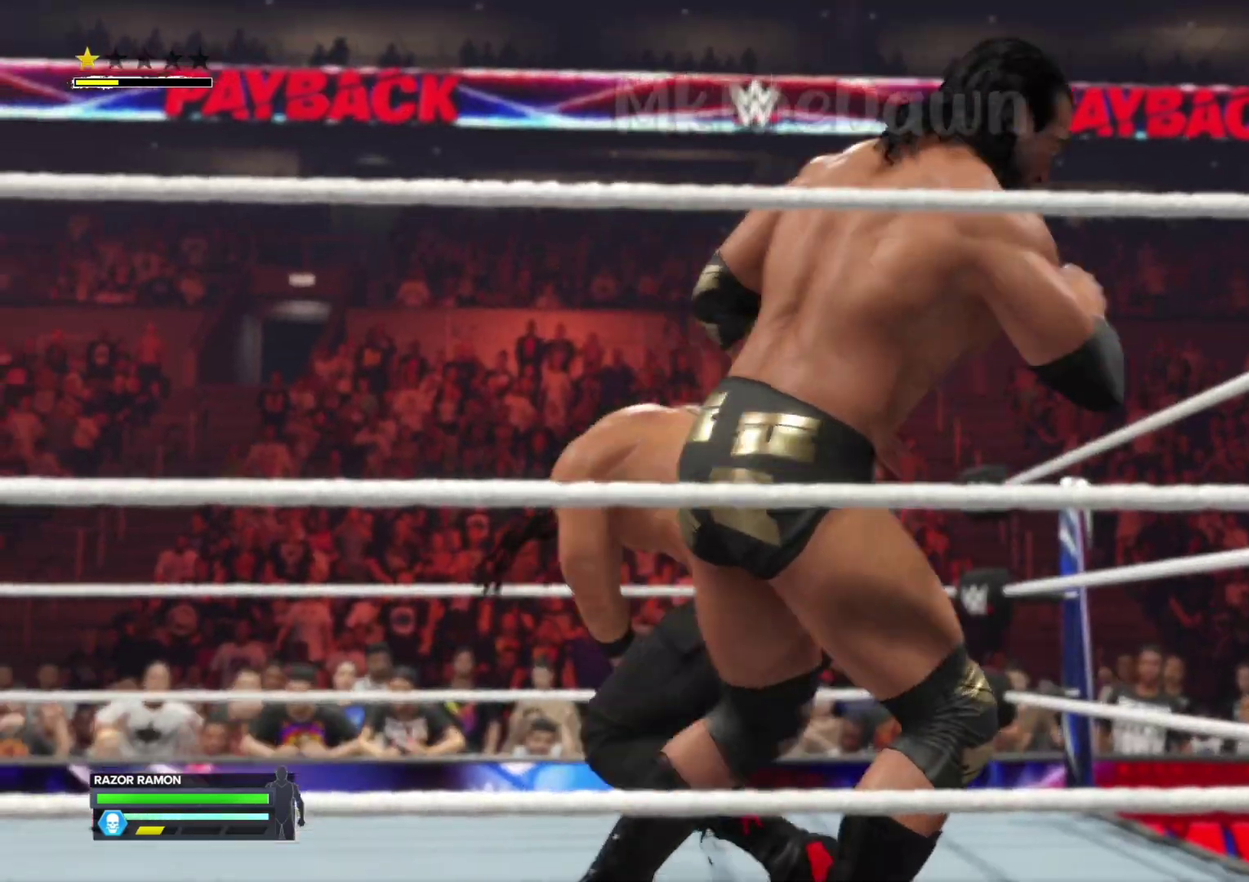
{"dt_ms": 800, "buttons": [], "left_stick": "center", "right_stick": "center", "events": []}
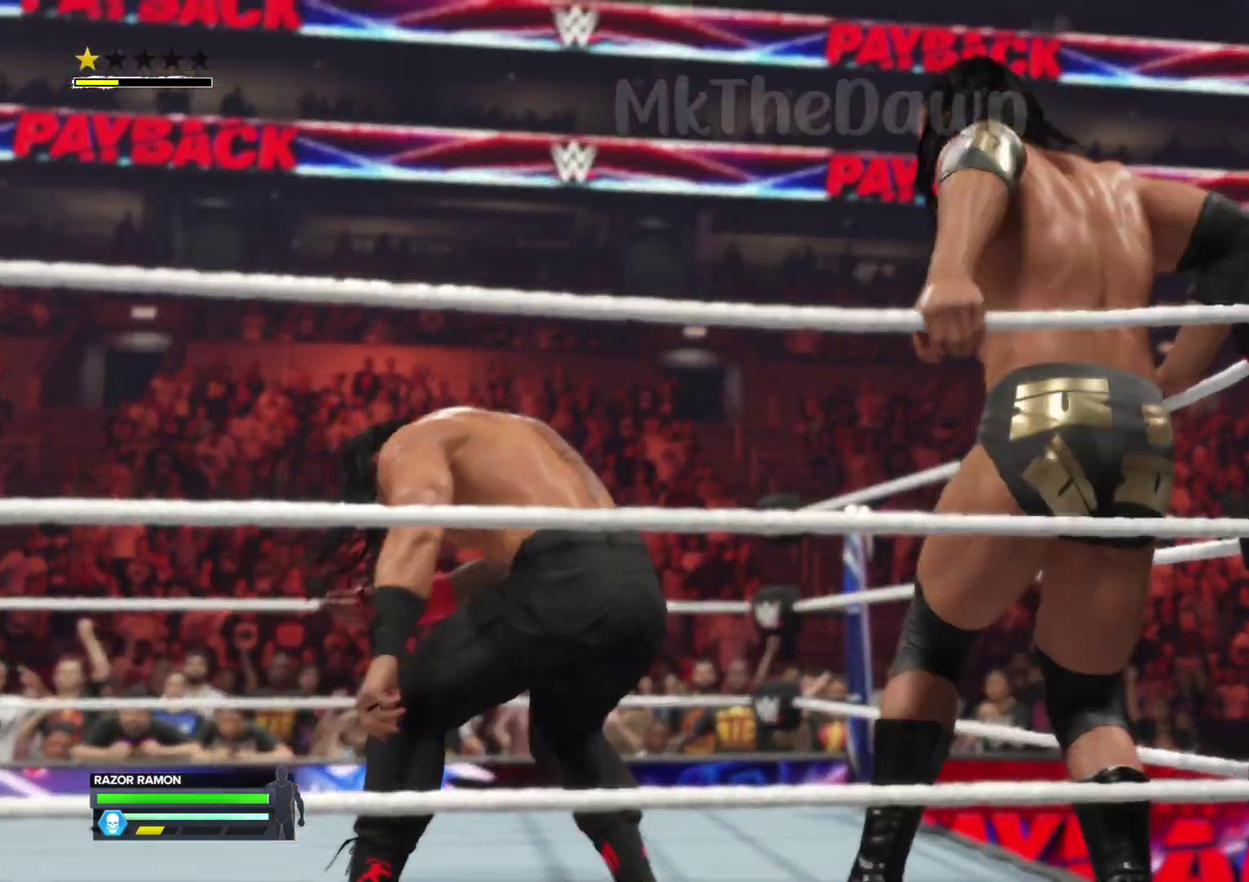
{"dt_ms": 300, "buttons": [], "left_stick": "center", "right_stick": "center", "events": []}
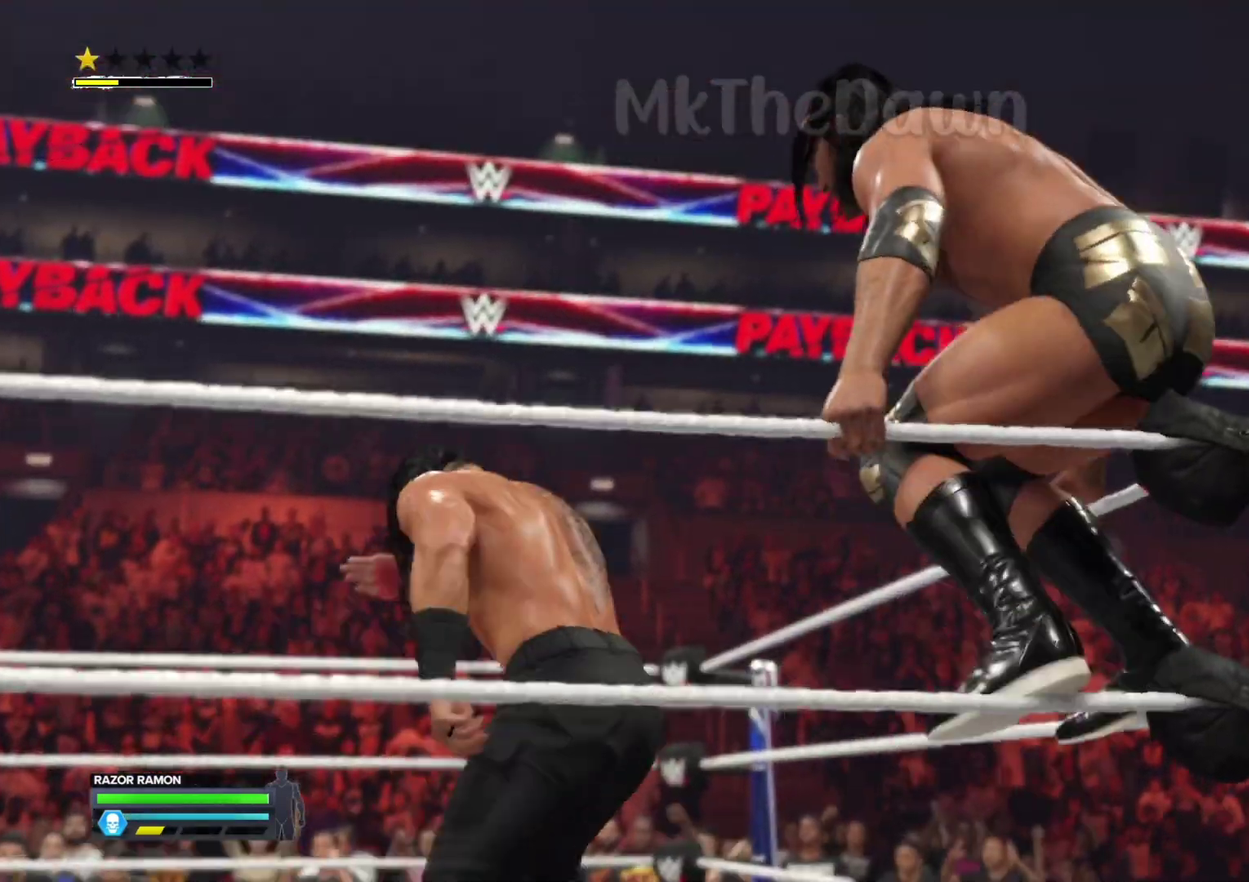
{"dt_ms": 500, "buttons": [], "left_stick": "center", "right_stick": "center", "events": []}
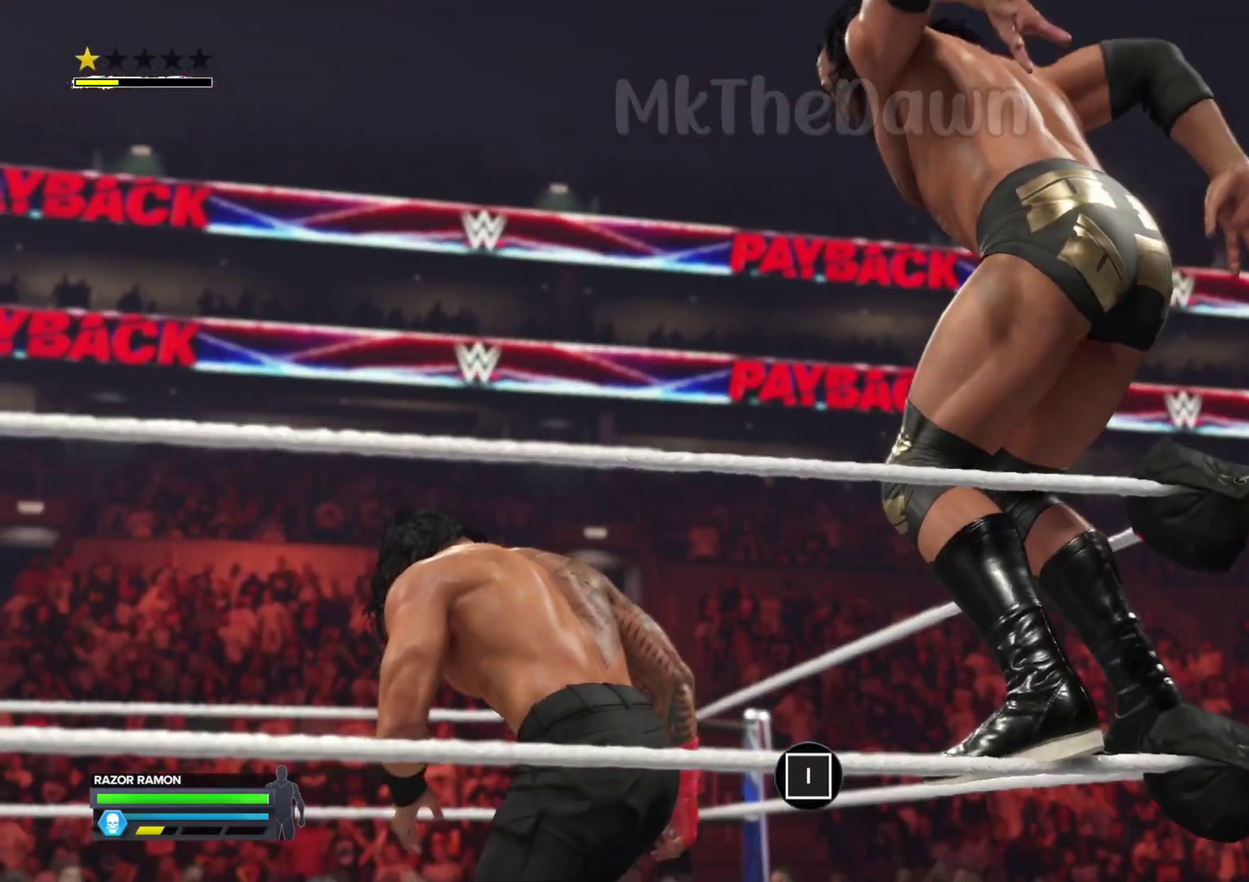
{"dt_ms": 700, "buttons": [], "left_stick": "center", "right_stick": "center", "events": []}
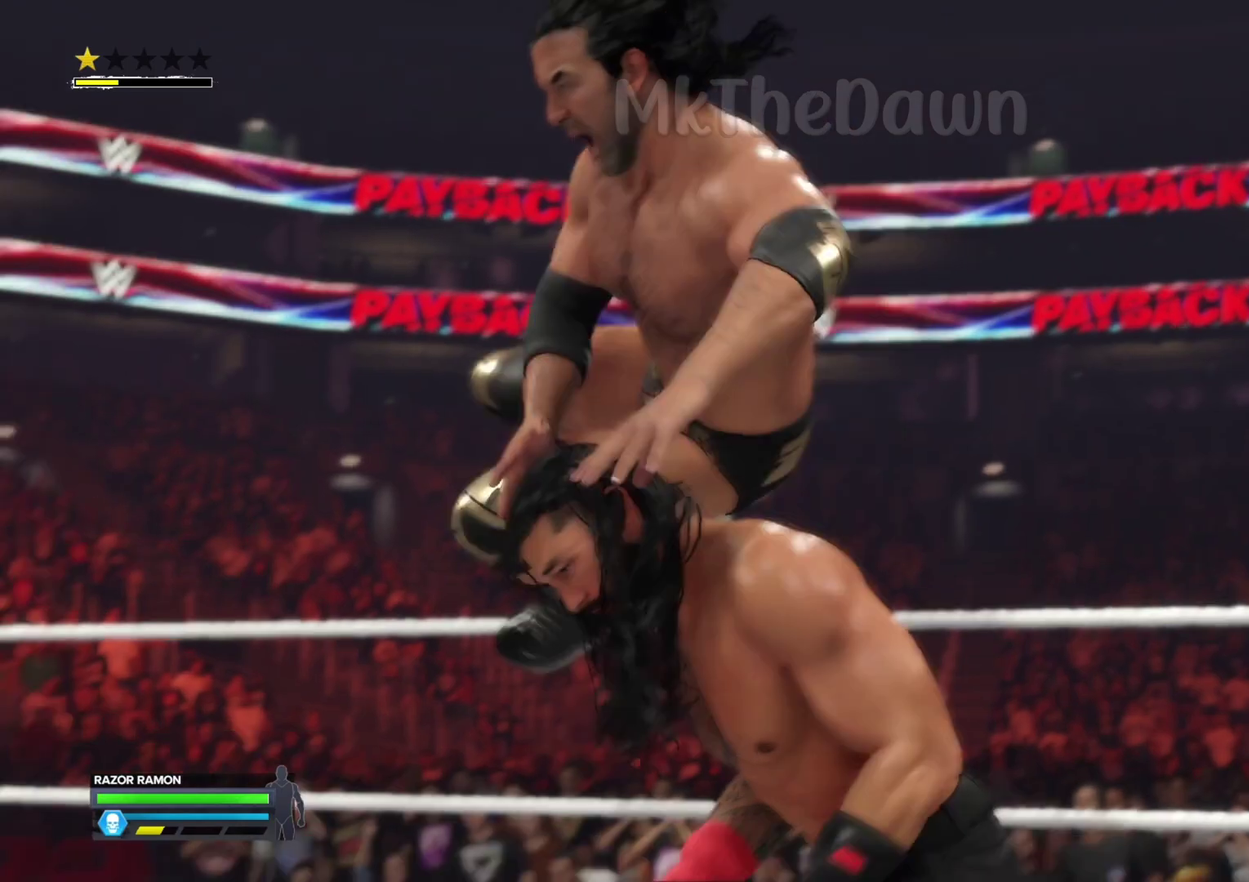
{"dt_ms": 300, "buttons": [], "left_stick": "center", "right_stick": "center", "events": []}
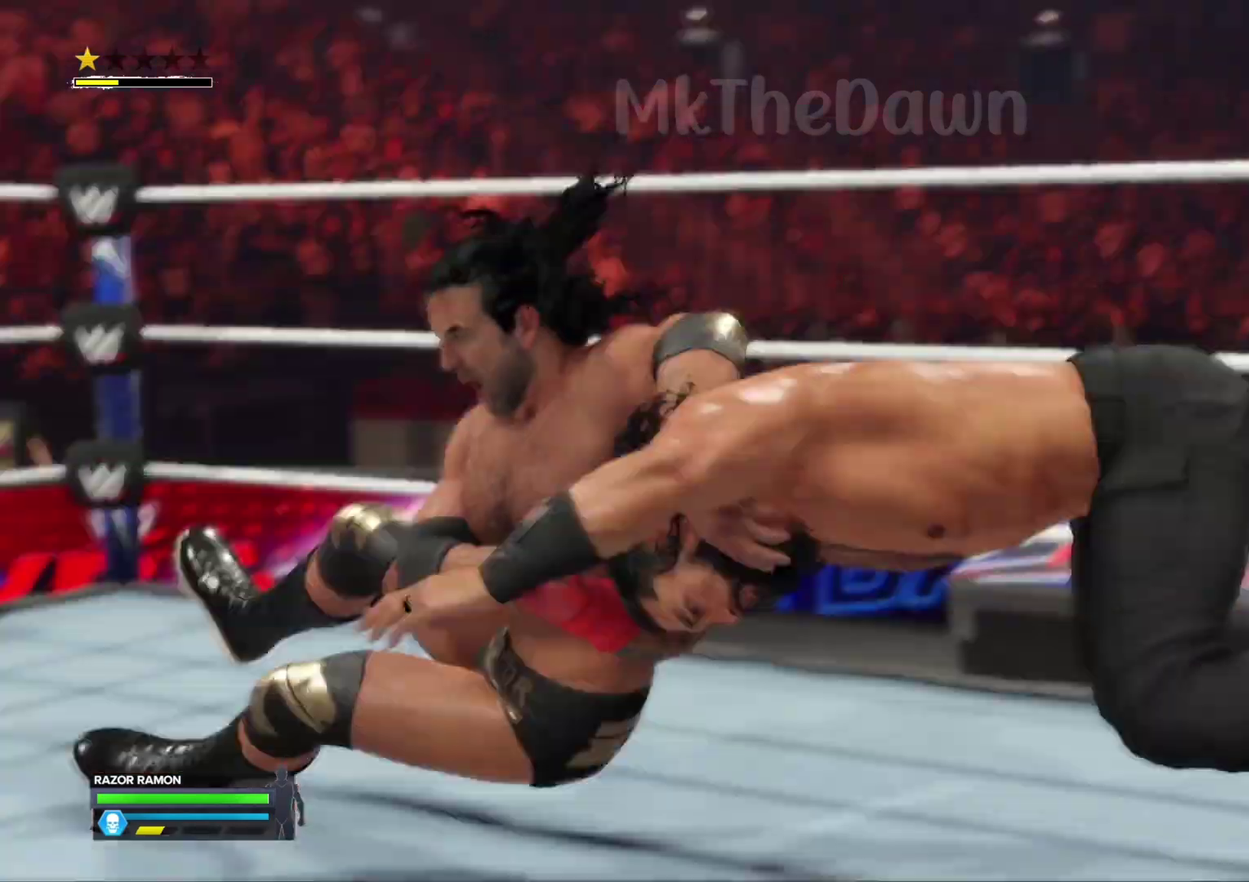
{"dt_ms": 500, "buttons": [], "left_stick": "center", "right_stick": "center", "events": []}
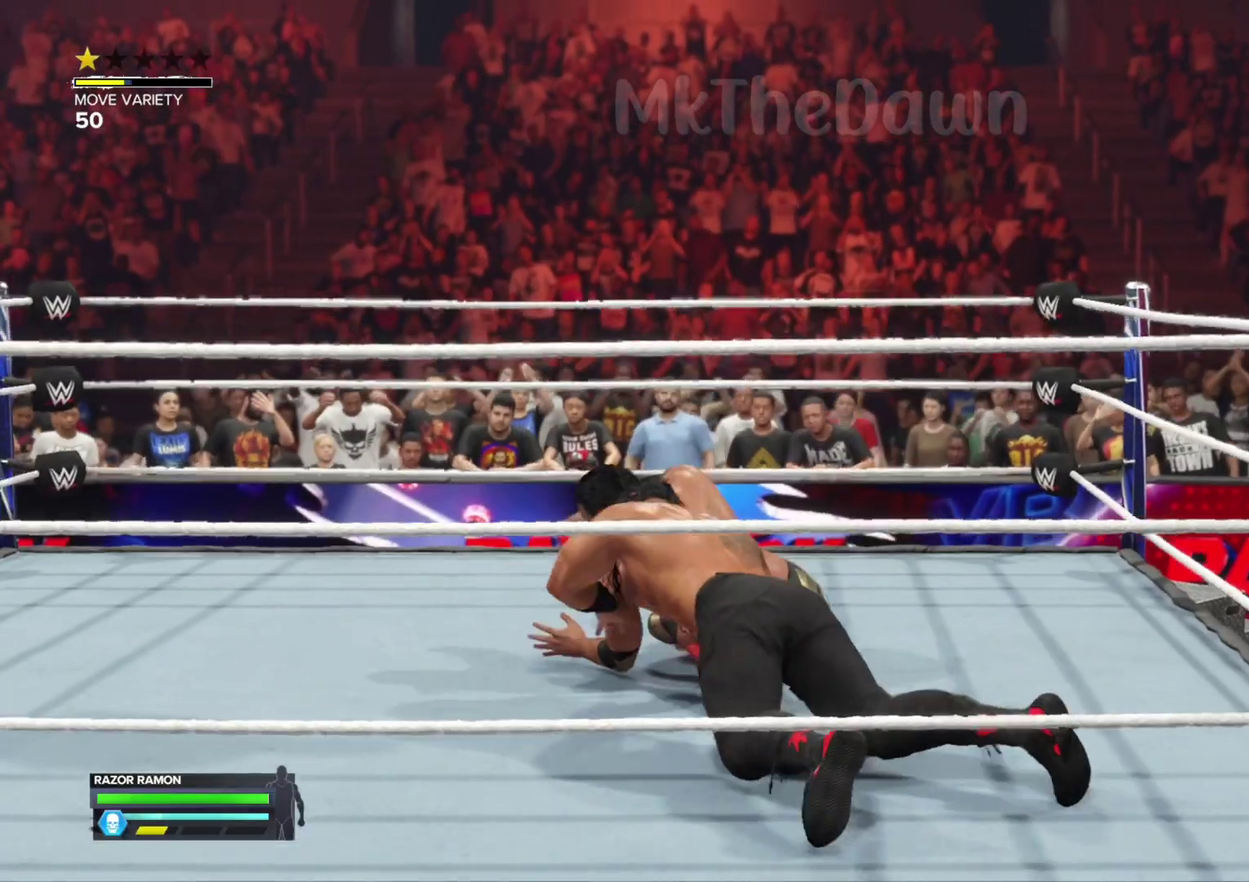
{"dt_ms": 500, "buttons": [], "left_stick": "center", "right_stick": "center", "events": []}
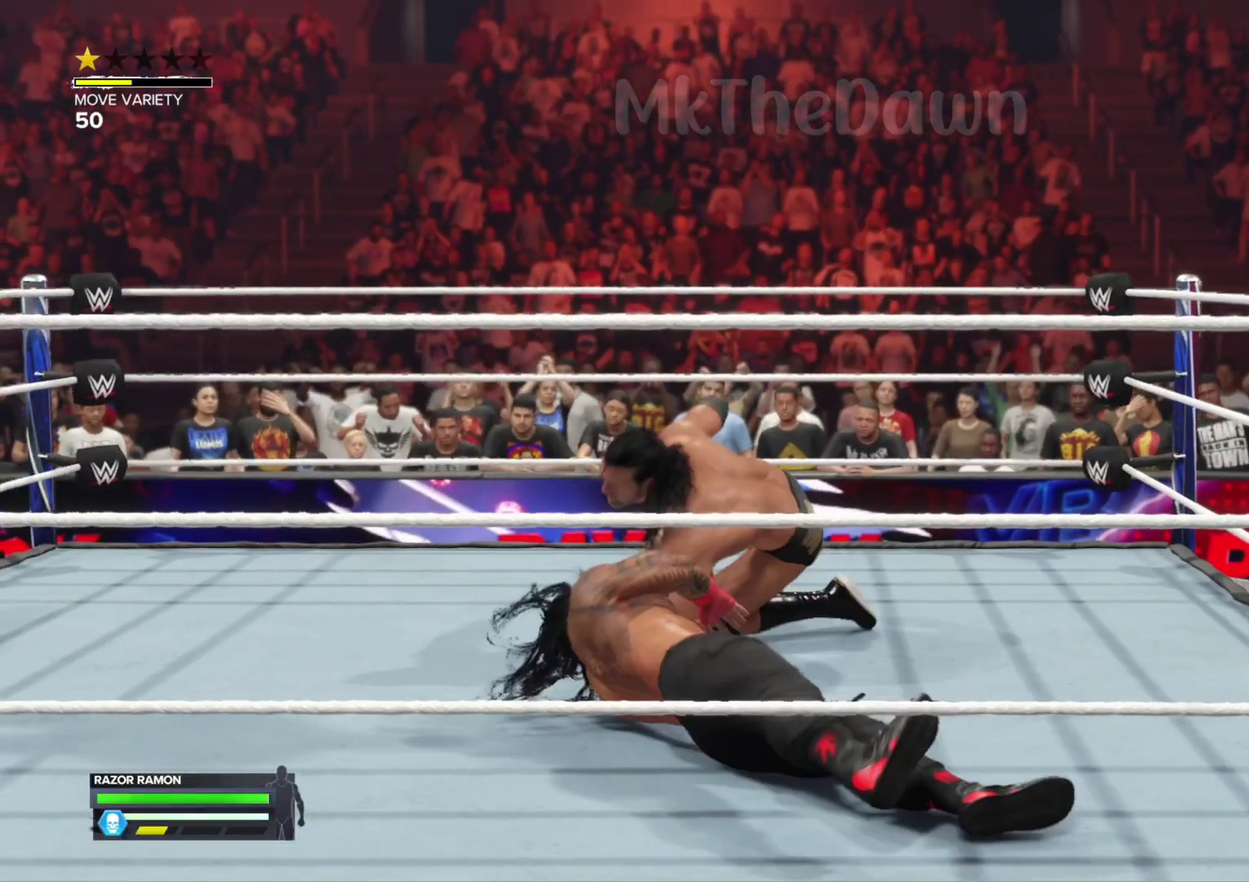
{"dt_ms": 300, "buttons": [], "left_stick": "down", "right_stick": "center", "events": [[100, "left_stick", "down"]]}
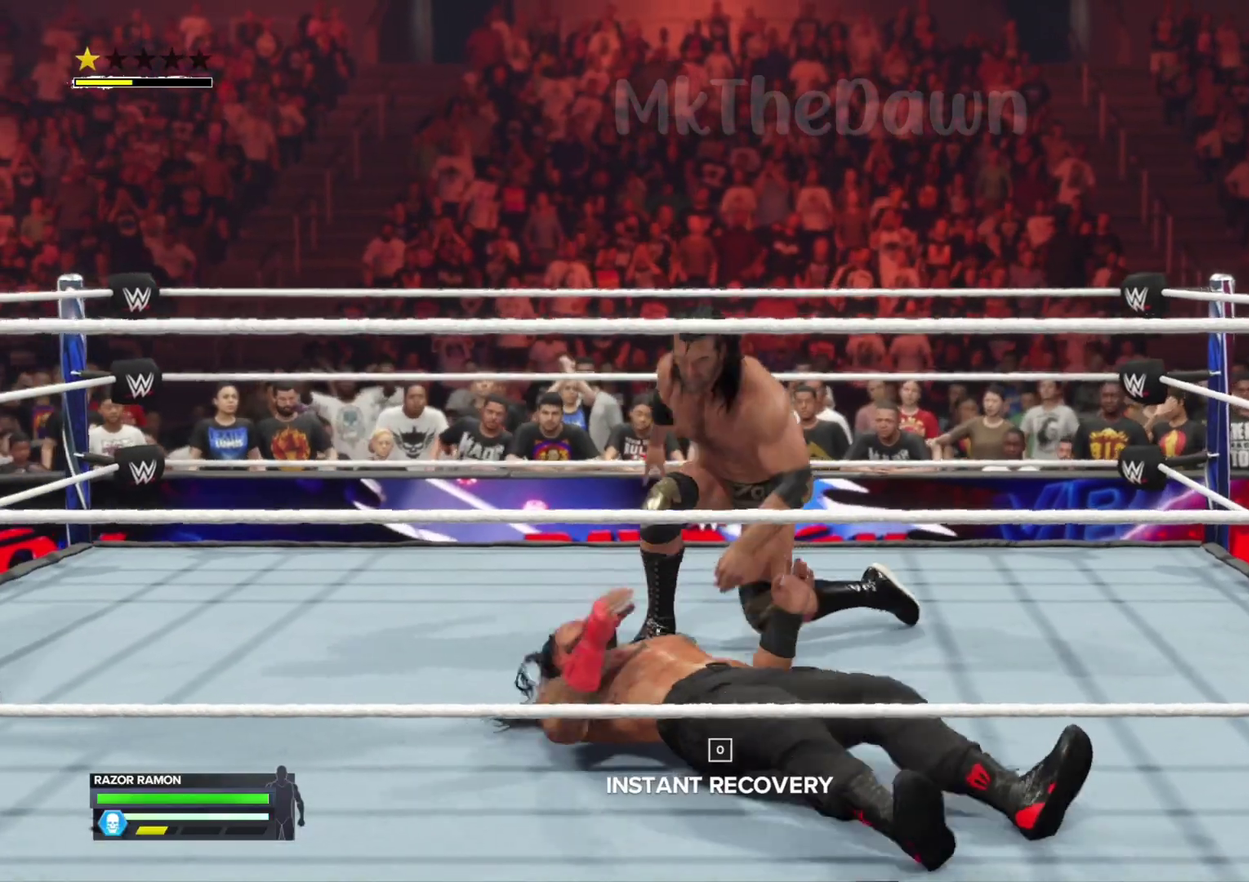
{"dt_ms": 700, "buttons": [], "left_stick": "down", "right_stick": "up", "events": [[500, "right_stick", "up"]]}
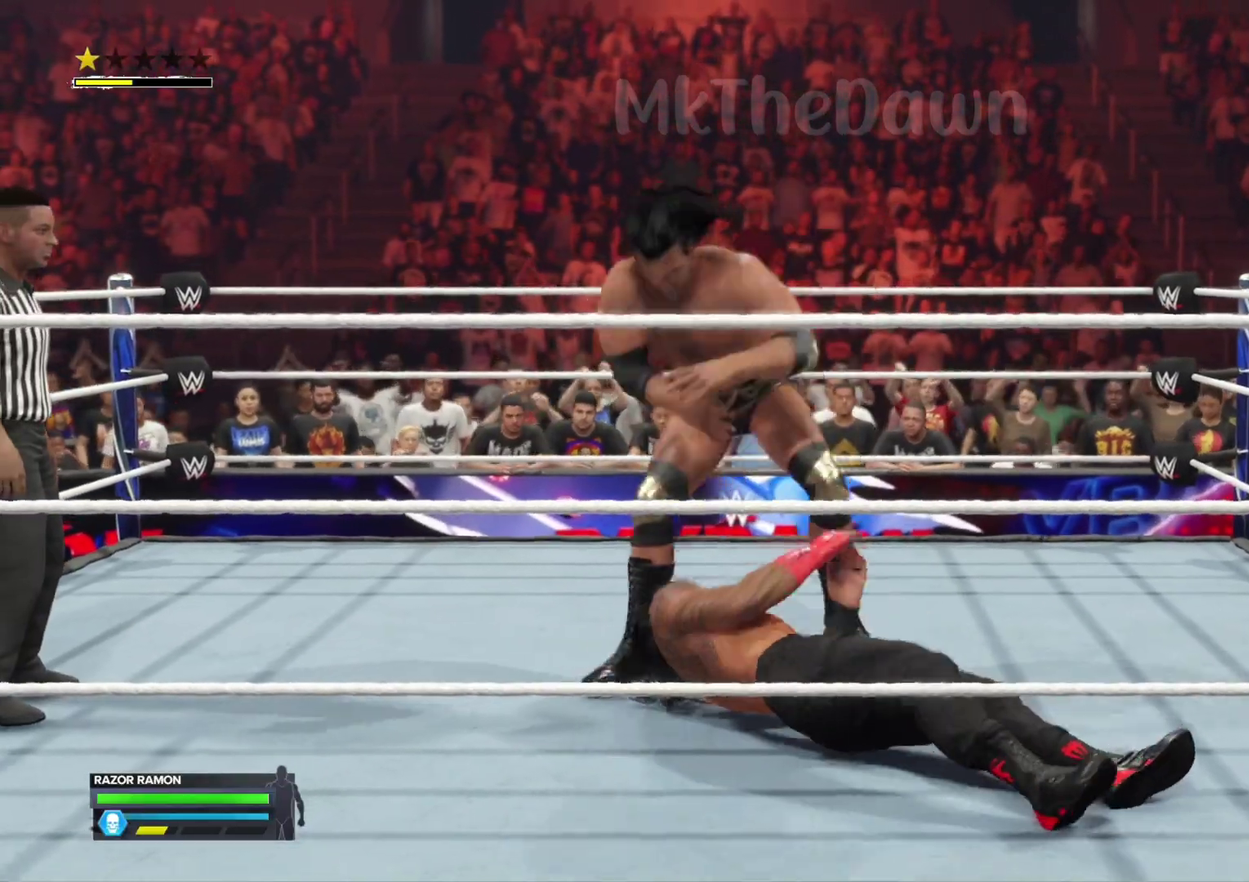
{"dt_ms": 500, "buttons": [], "left_stick": "center", "right_stick": "center", "events": [[33, "left_stick", "center"], [33, "right_stick", "center"]]}
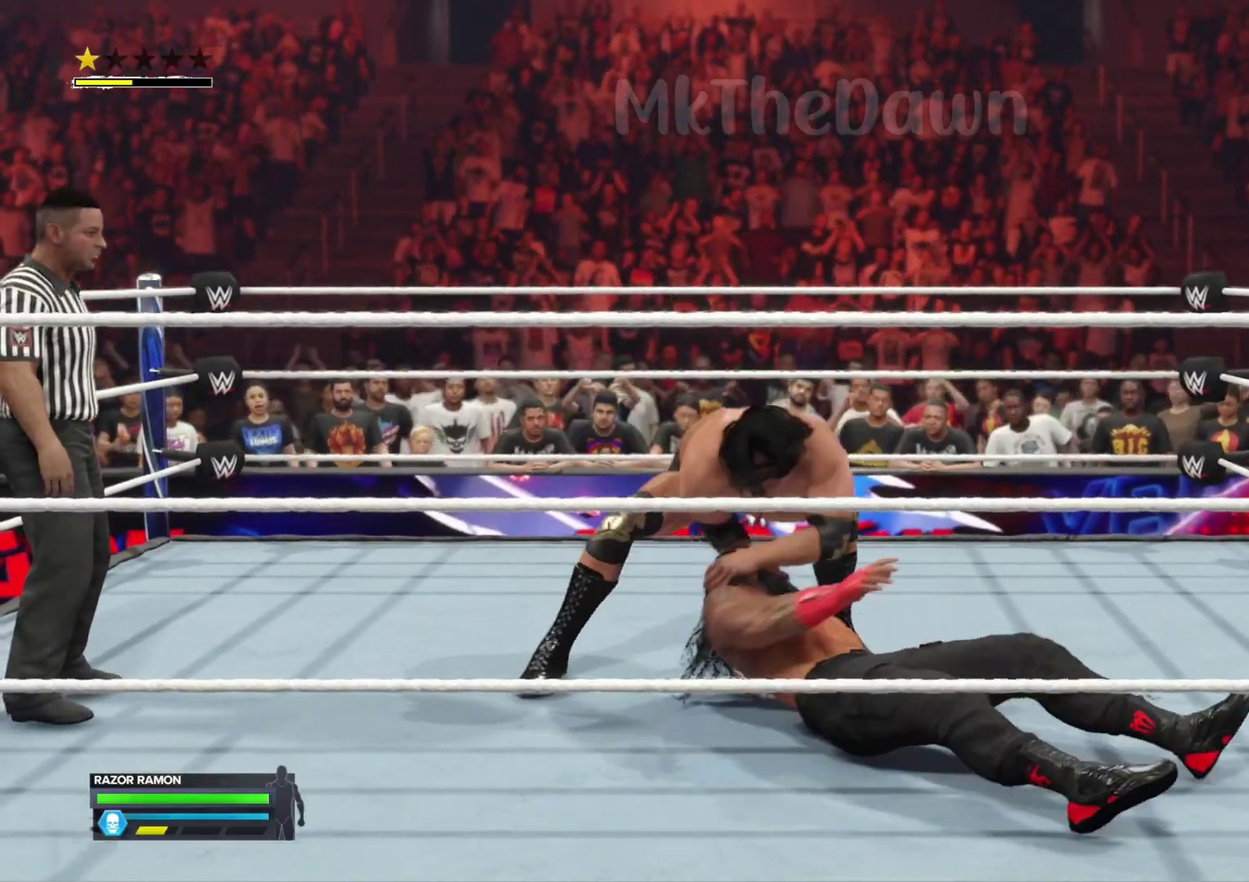
{"dt_ms": 700, "buttons": [], "left_stick": "center", "right_stick": "center", "events": []}
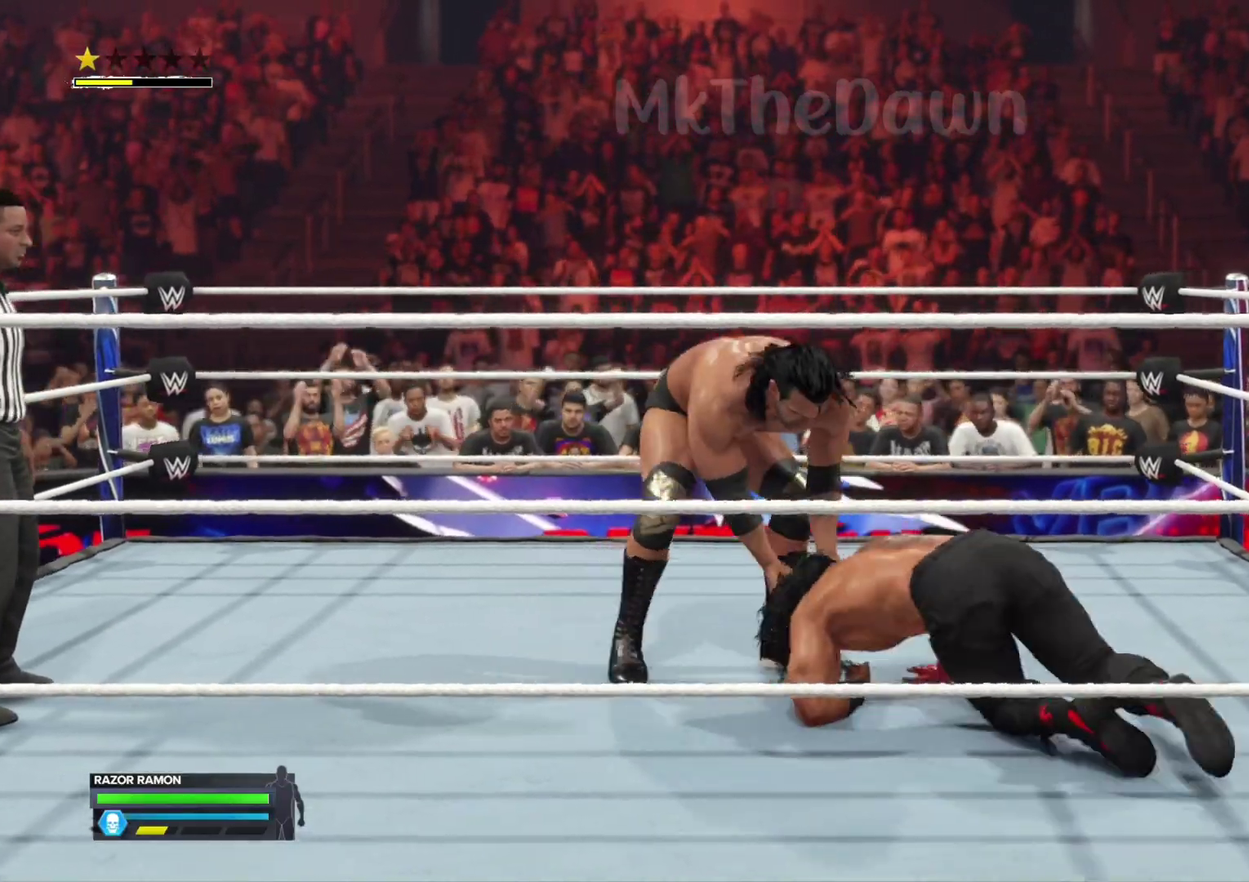
{"dt_ms": 300, "buttons": [], "left_stick": "center", "right_stick": "center", "events": []}
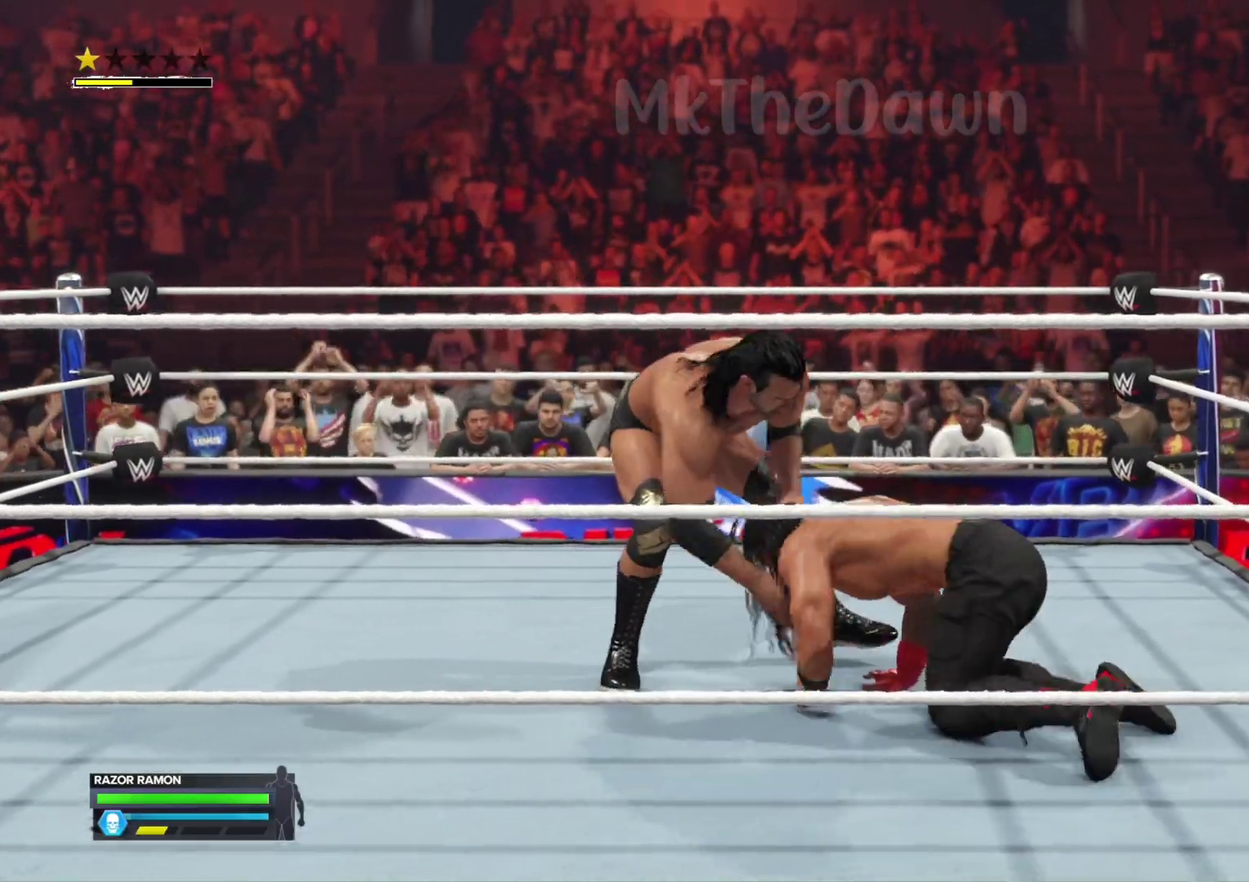
{"dt_ms": 500, "buttons": [], "left_stick": "center", "right_stick": "center", "events": []}
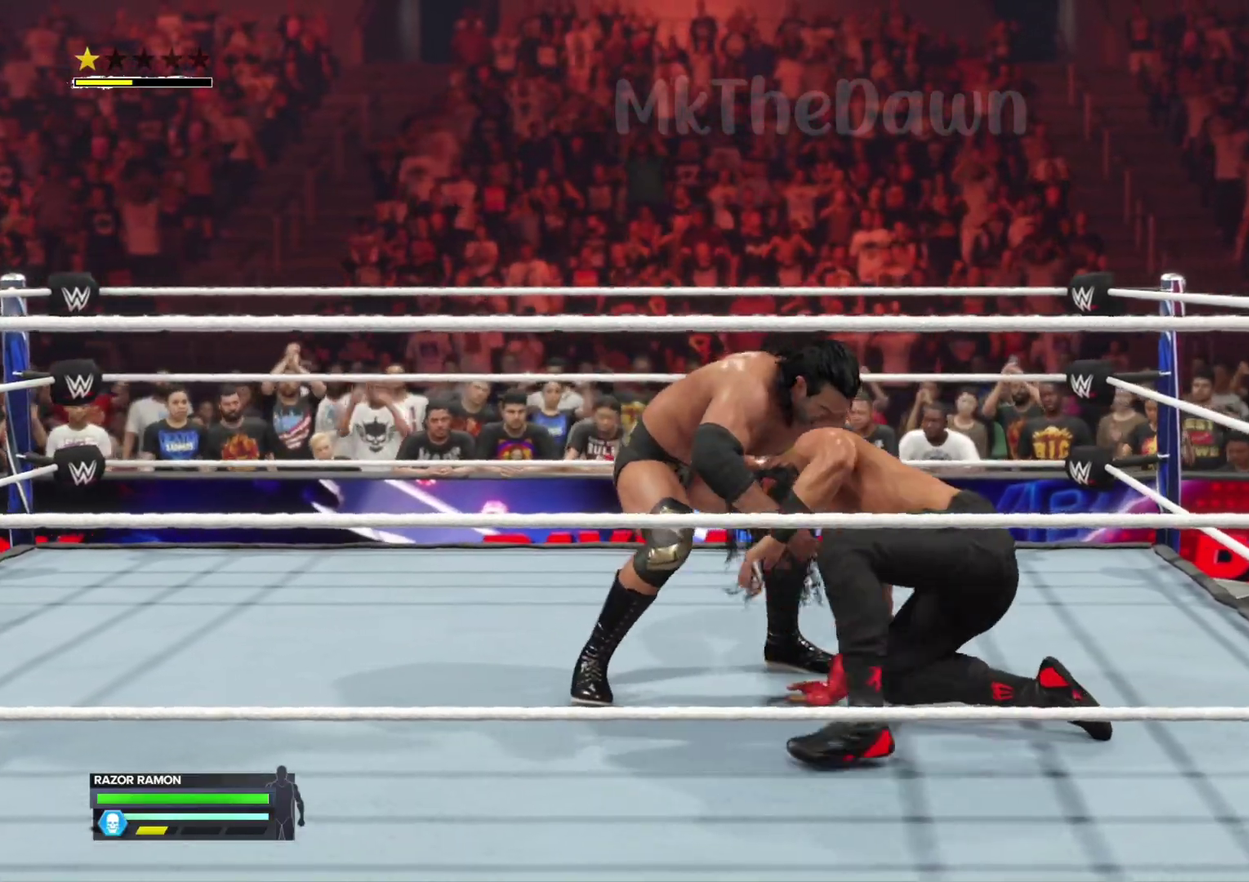
{"dt_ms": 700, "buttons": [], "left_stick": "center", "right_stick": "center", "events": []}
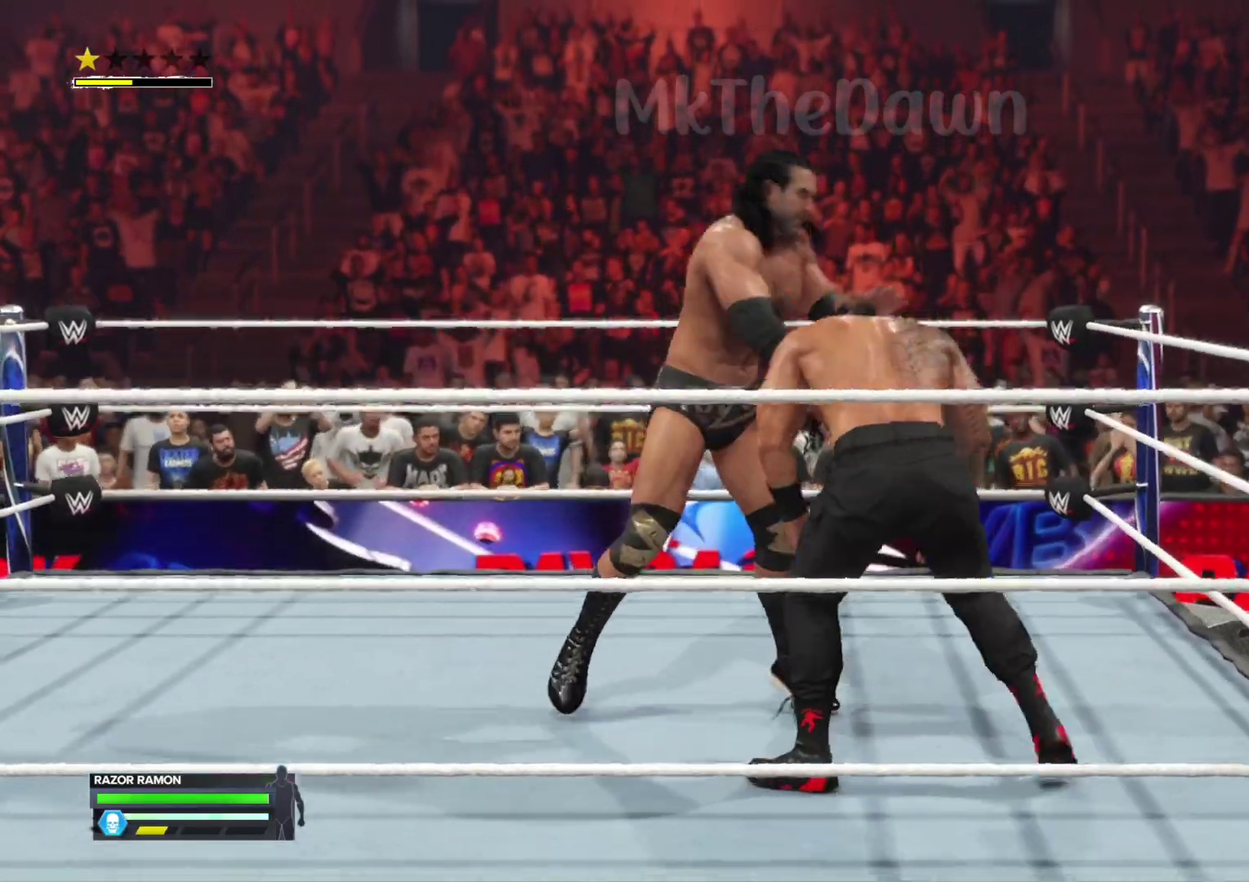
{"dt_ms": 300, "buttons": ["B"], "left_stick": "center", "right_stick": "center", "events": [[300, "B", "down"]]}
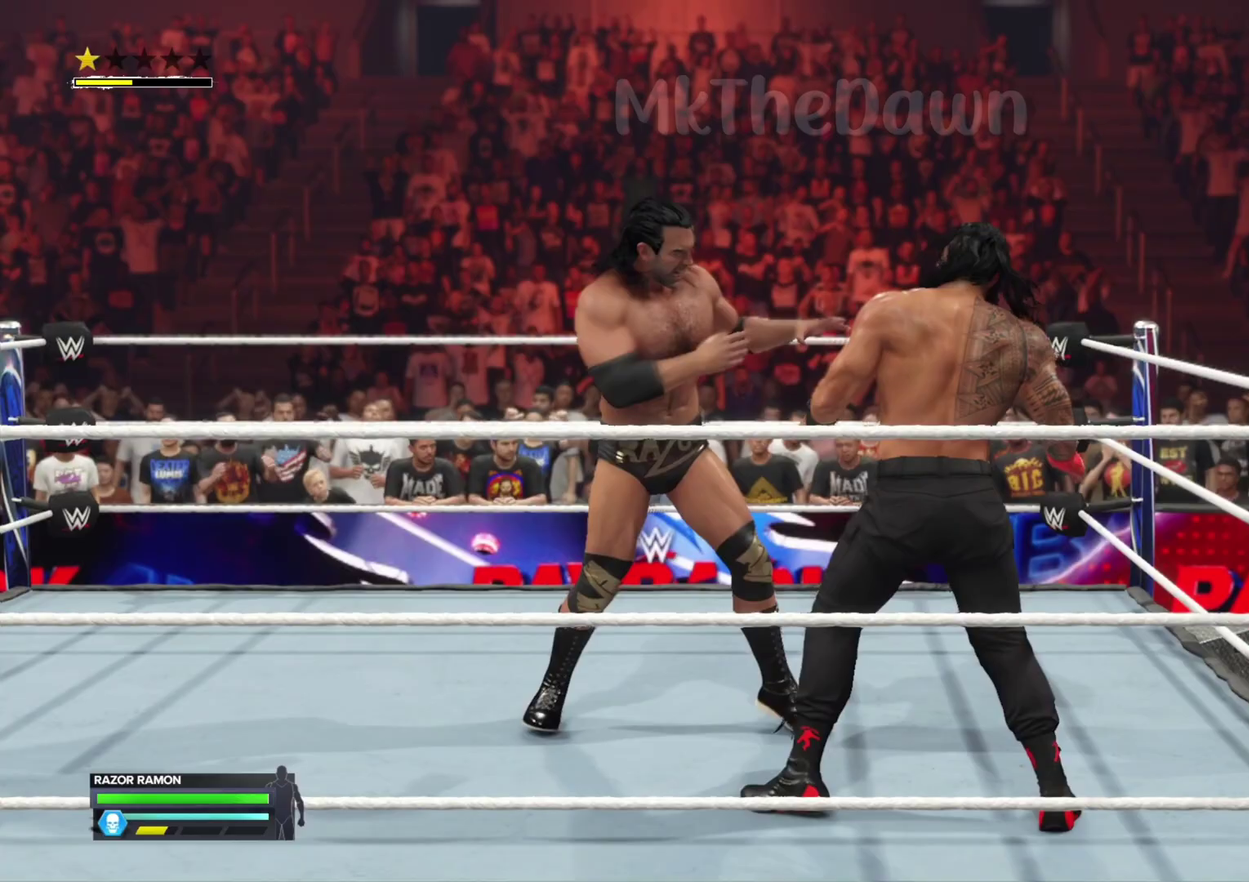
{"dt_ms": 600, "buttons": ["B"], "left_stick": "down-right", "right_stick": "center", "events": [[167, "B", "up"], [600, "B", "down"], [600, "left_stick", "down-right"]]}
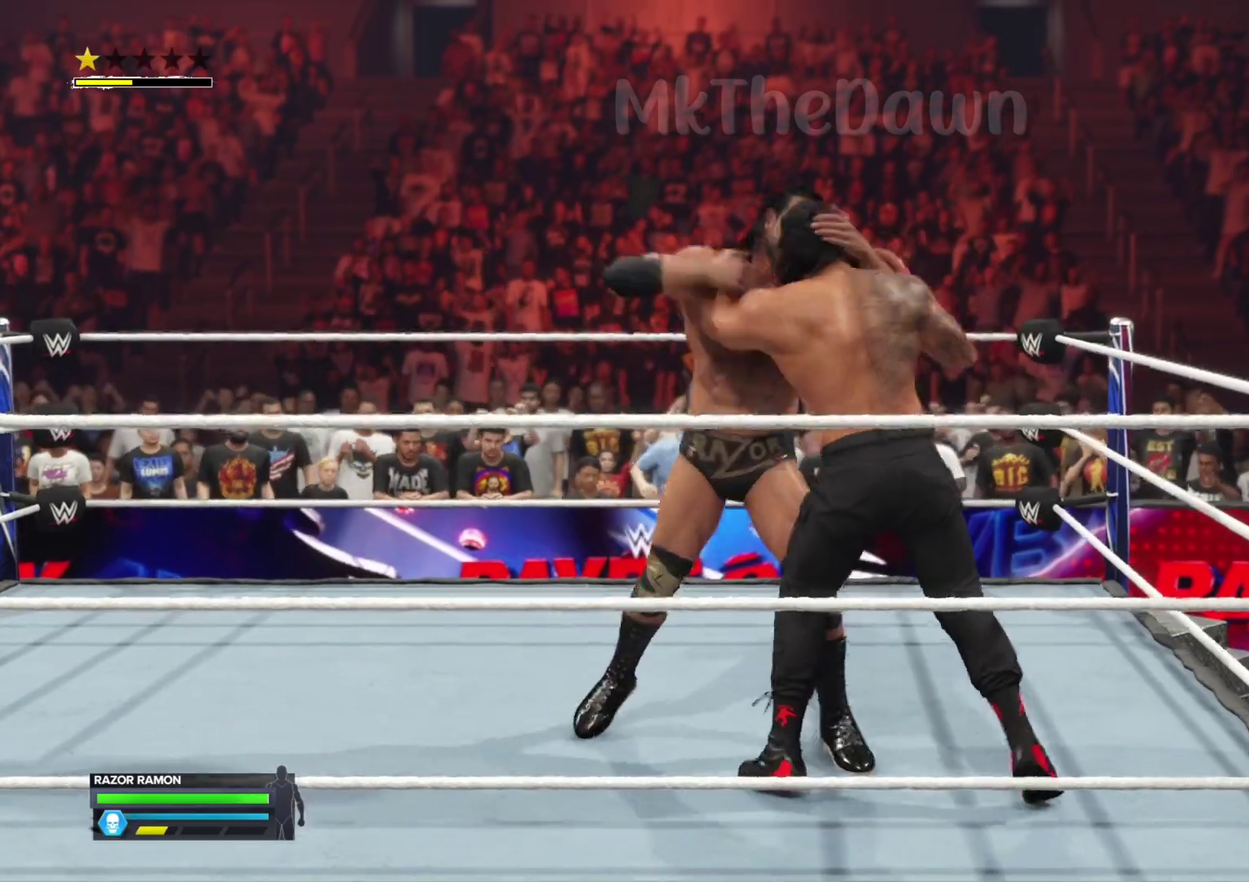
{"dt_ms": 400, "buttons": [], "left_stick": "center", "right_stick": "center", "events": [[200, "B", "up"], [233, "left_stick", "center"]]}
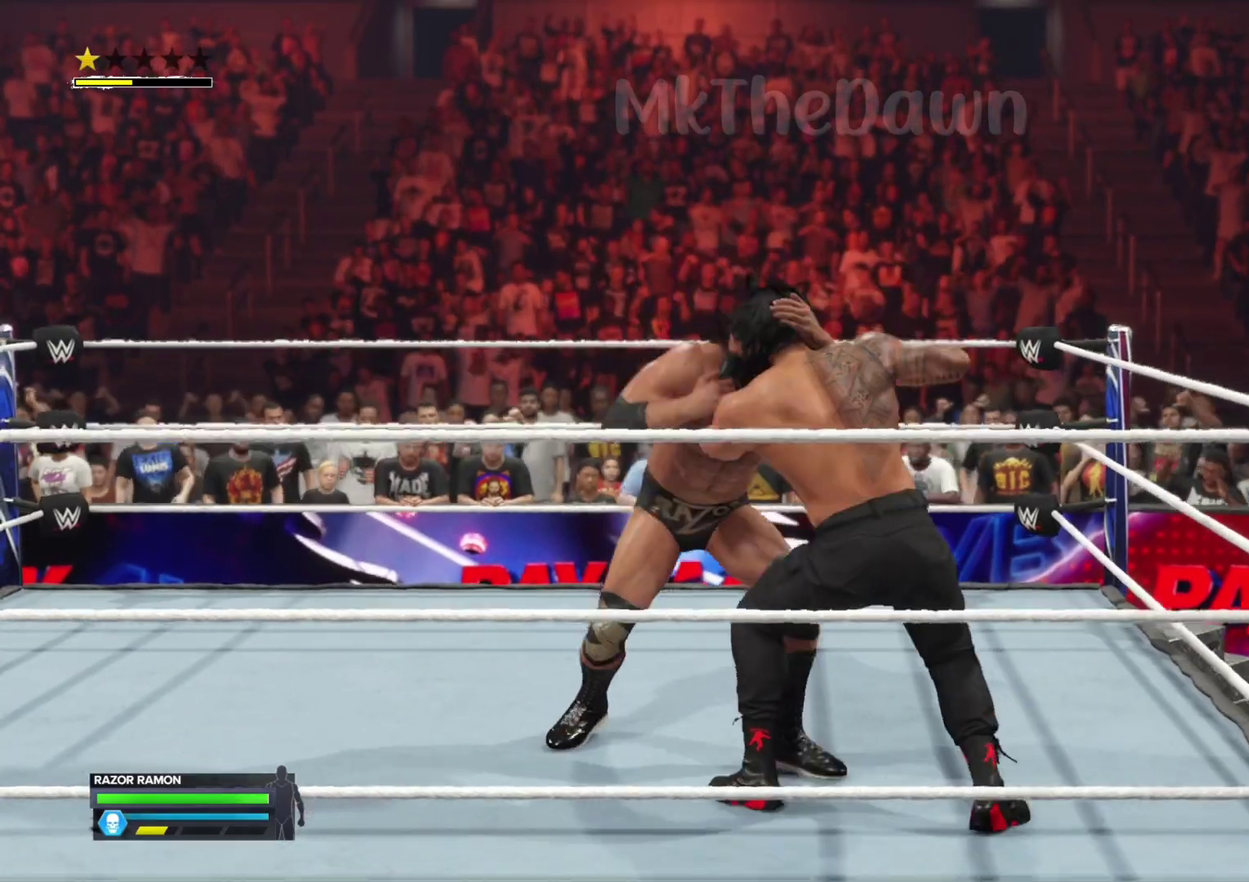
{"dt_ms": 400, "buttons": [], "left_stick": "center", "right_stick": "center", "events": []}
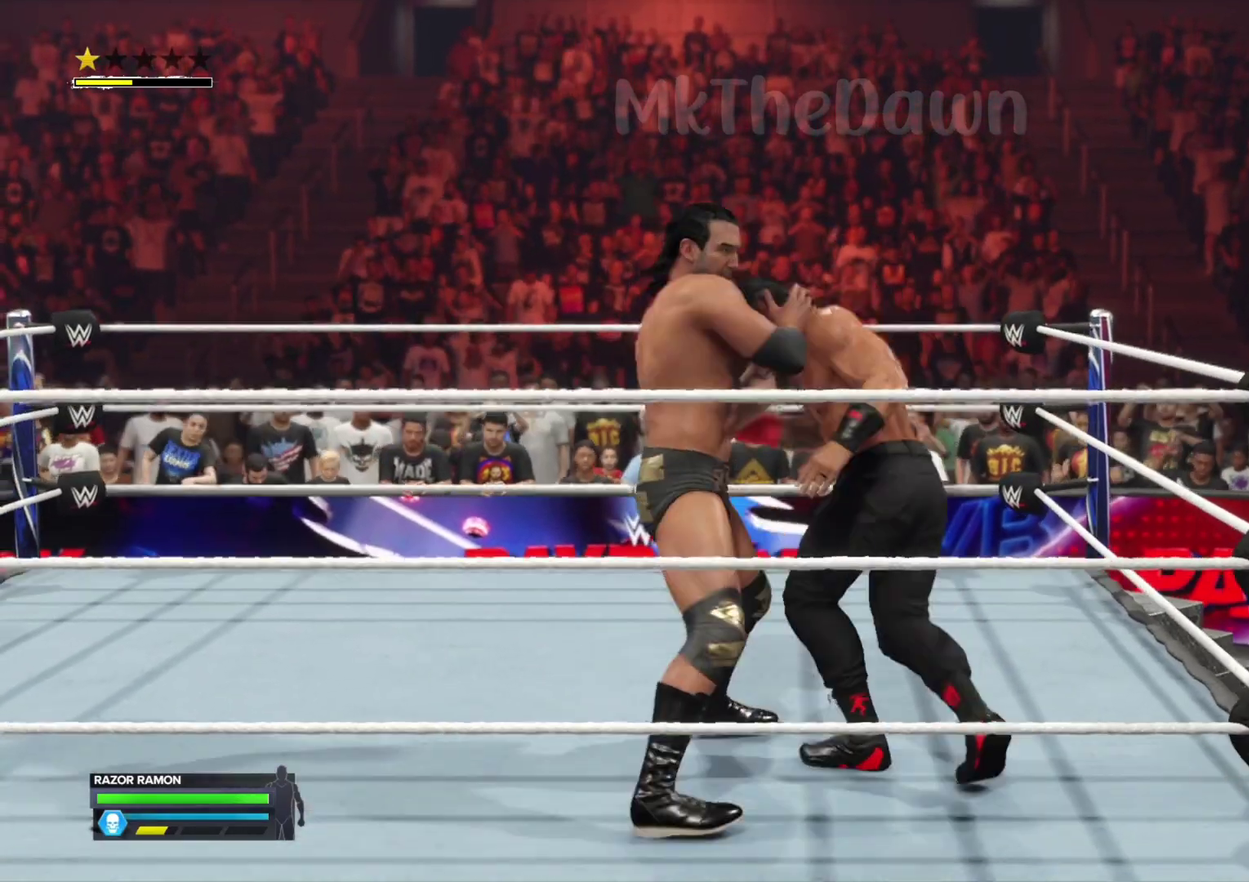
{"dt_ms": 800, "buttons": [], "left_stick": "center", "right_stick": "center", "events": []}
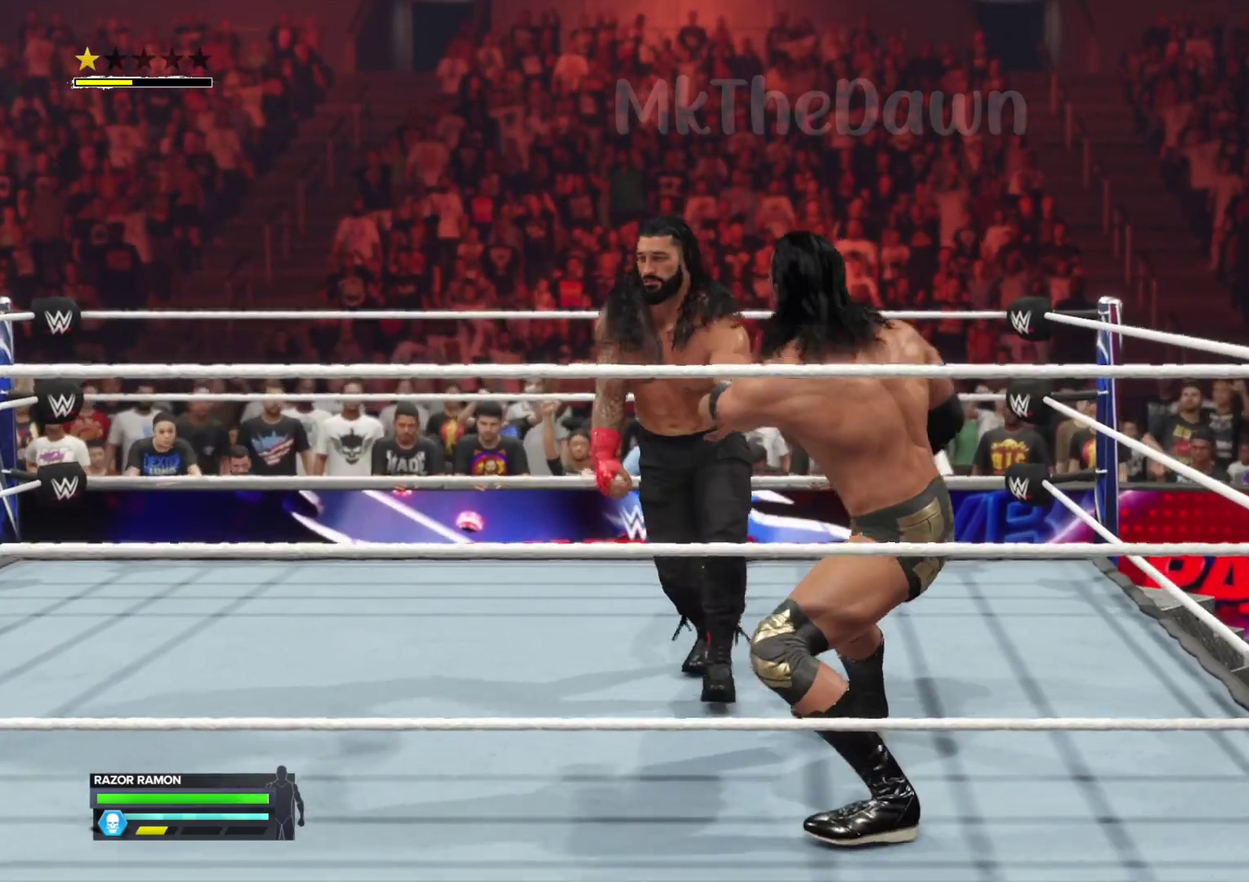
{"dt_ms": 300, "buttons": [], "left_stick": "center", "right_stick": "center", "events": []}
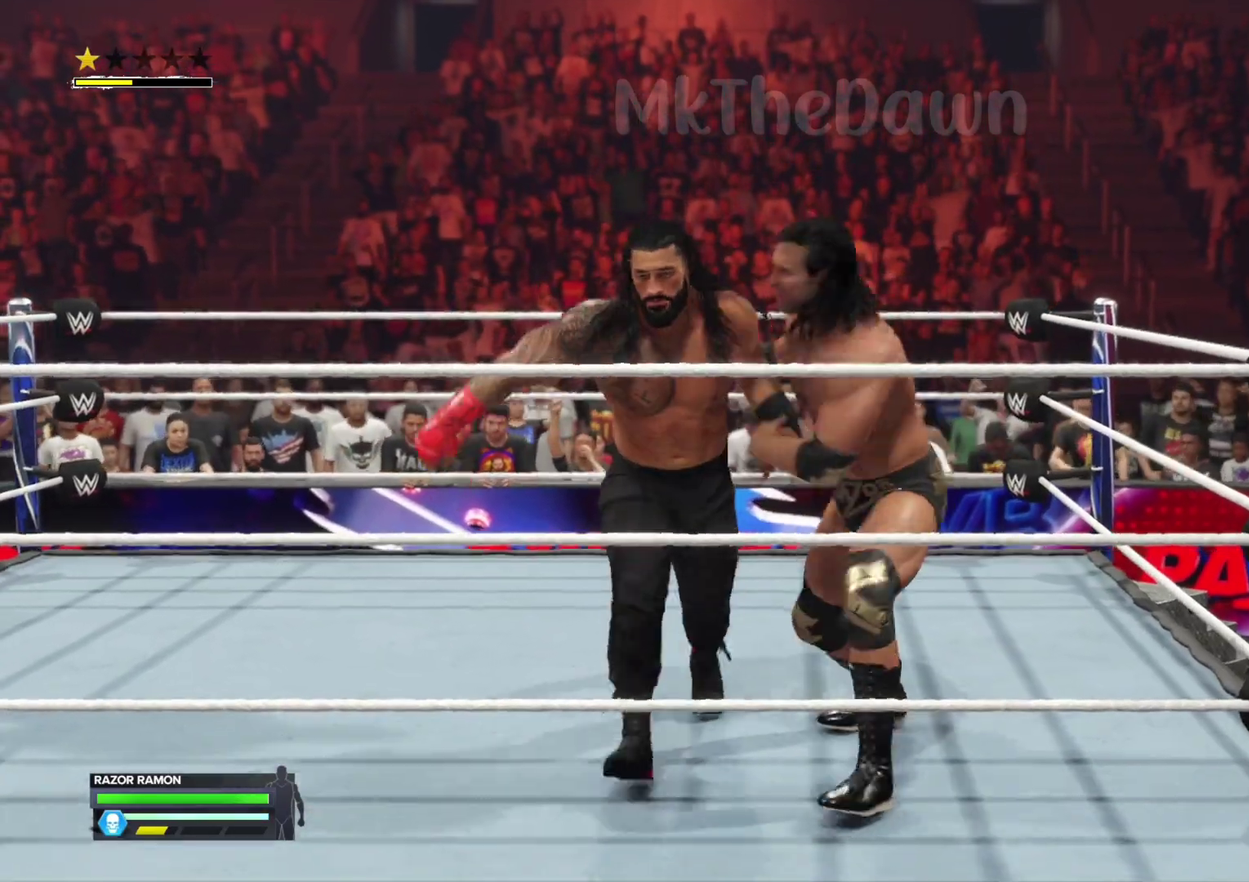
{"dt_ms": 500, "buttons": [], "left_stick": "up-left", "right_stick": "center", "events": [[400, "left_stick", "up-left"]]}